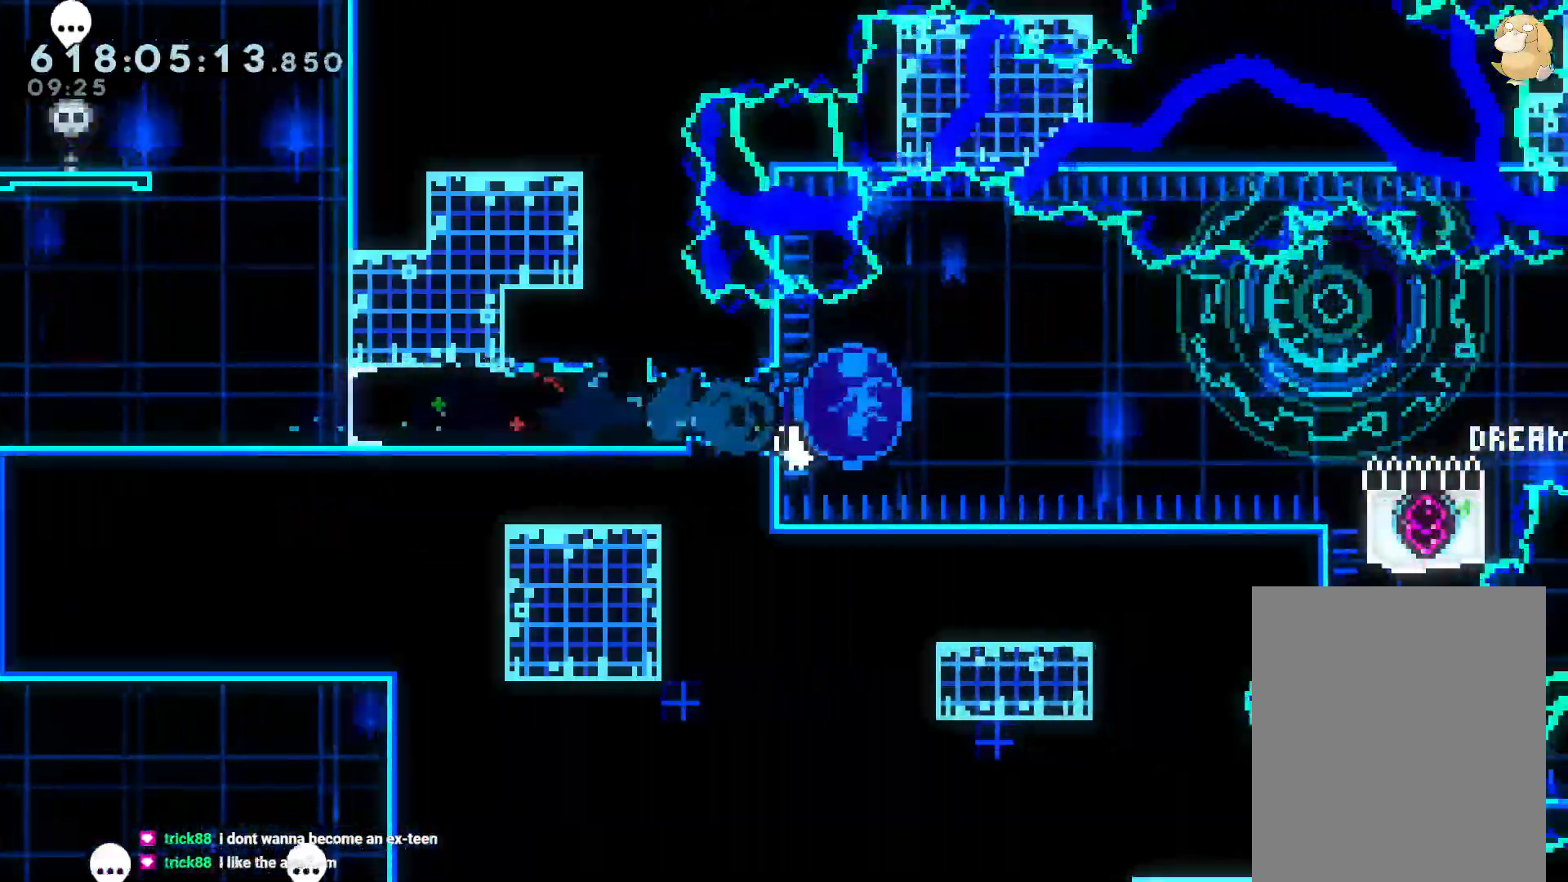
Gameplay with a controller (Nintendo layout); each line is a JSON object with the inputs held at the frame after it (dt_ms = milliseconds from this image to that frame). "events" lists button and stick changes between this image and that frame as [ms after this image, input, new state], when the widget could be followed in between. Not read: DPAD_UP HOME L3 R3 START X.
{"dt_ms": 500, "buttons": ["B", "DPAD_DOWN", "DPAD_RIGHT"], "left_stick": "center", "right_stick": "center", "events": [[483, "R1", "up"], [500, "DPAD_DOWN", "down"]]}
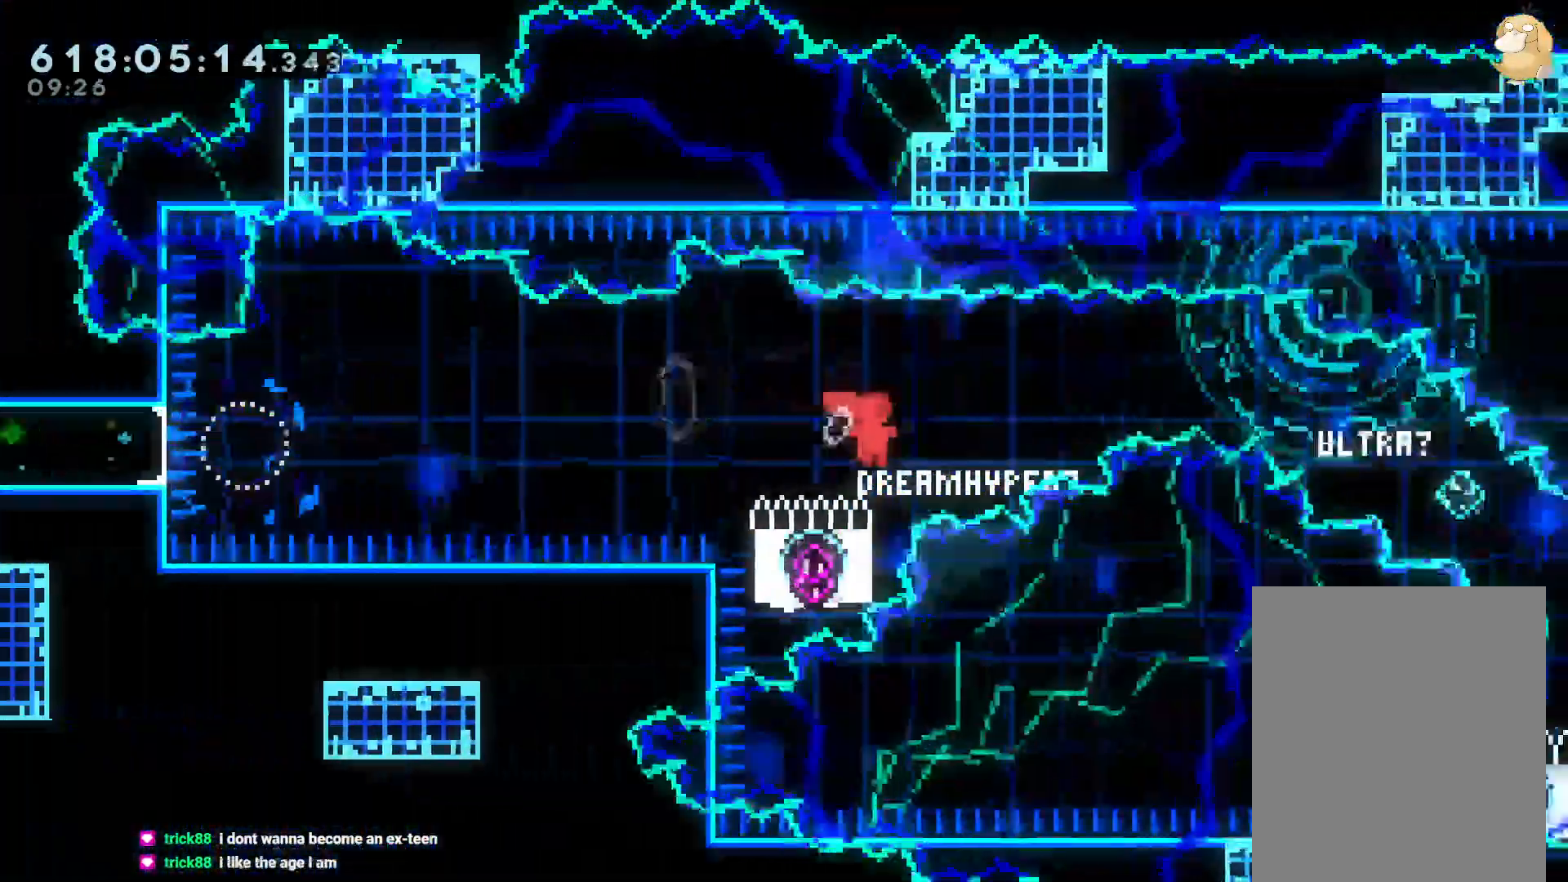
{"dt_ms": 500, "buttons": ["B", "R1", "DPAD_DOWN", "DPAD_RIGHT"], "left_stick": "center", "right_stick": "center"}
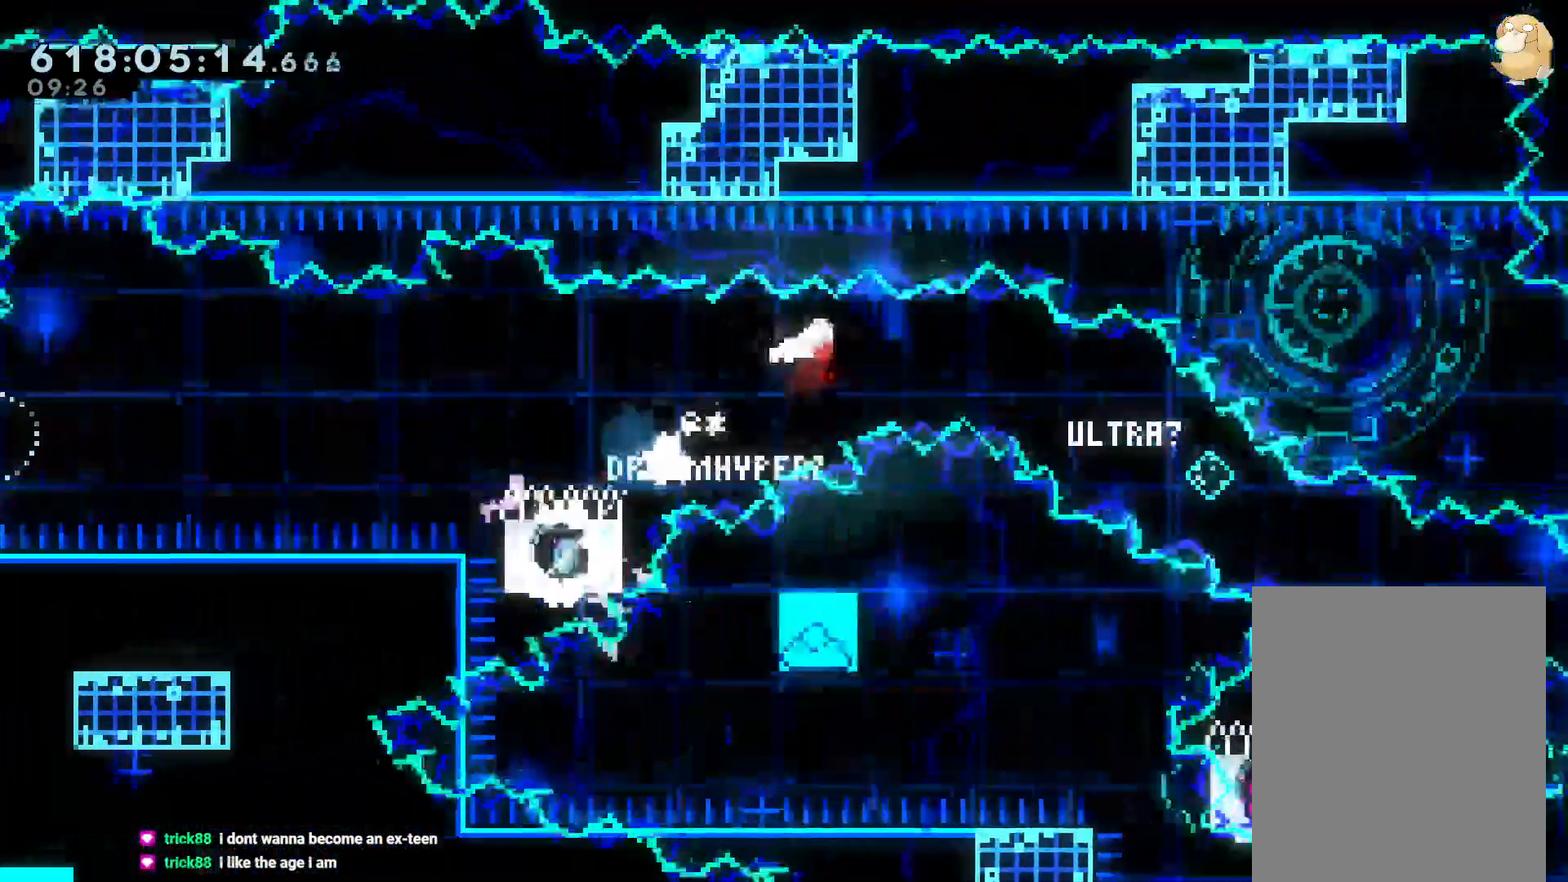
{"dt_ms": 1000, "buttons": [], "left_stick": "center", "right_stick": "center", "events": [[183, "Y", "down"], [183, "right_stick", "left"], [250, "R1", "up"], [250, "right_stick", "center"], [267, "B", "up"], [383, "Y", "up"], [433, "DPAD_RIGHT", "up"], [450, "DPAD_DOWN", "up"]]}
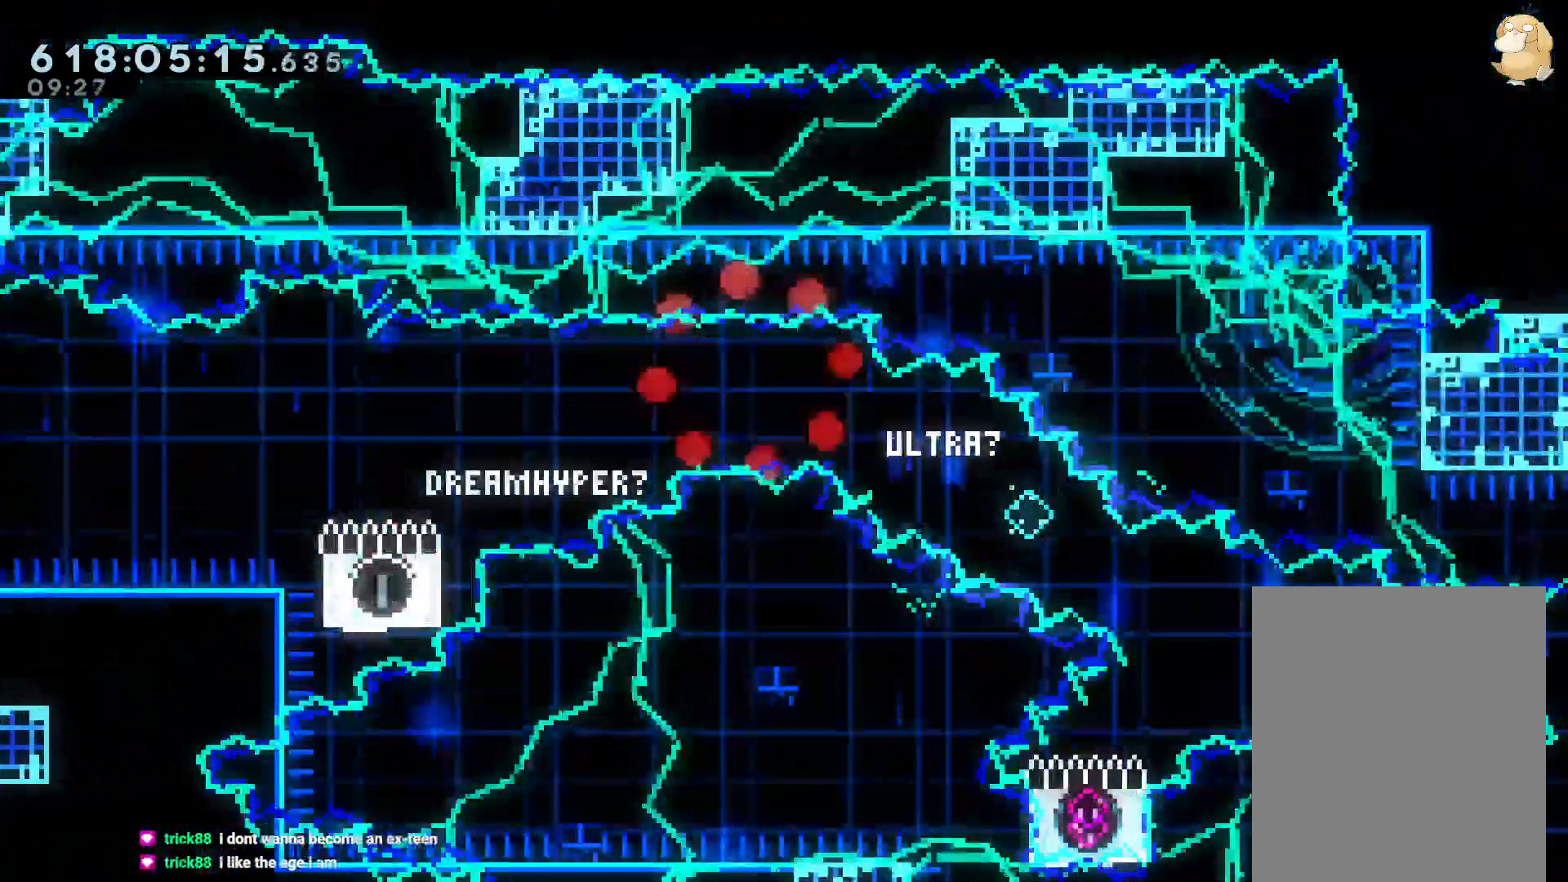
{"dt_ms": 500, "buttons": [], "left_stick": "center", "right_stick": "center", "events": []}
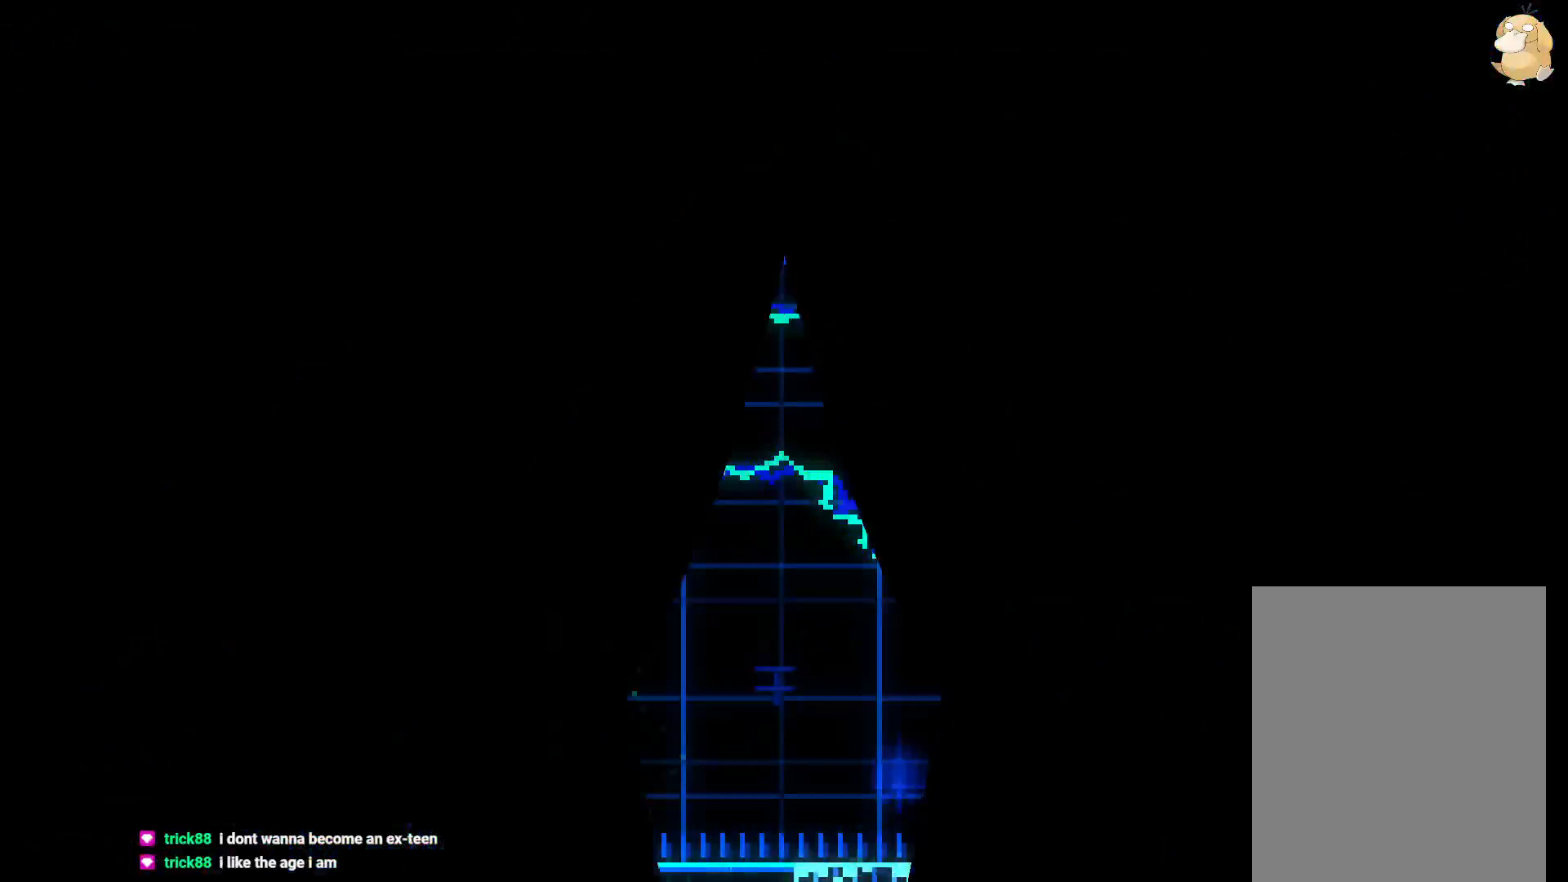
{"dt_ms": 500, "buttons": [], "left_stick": "center", "right_stick": "center", "events": []}
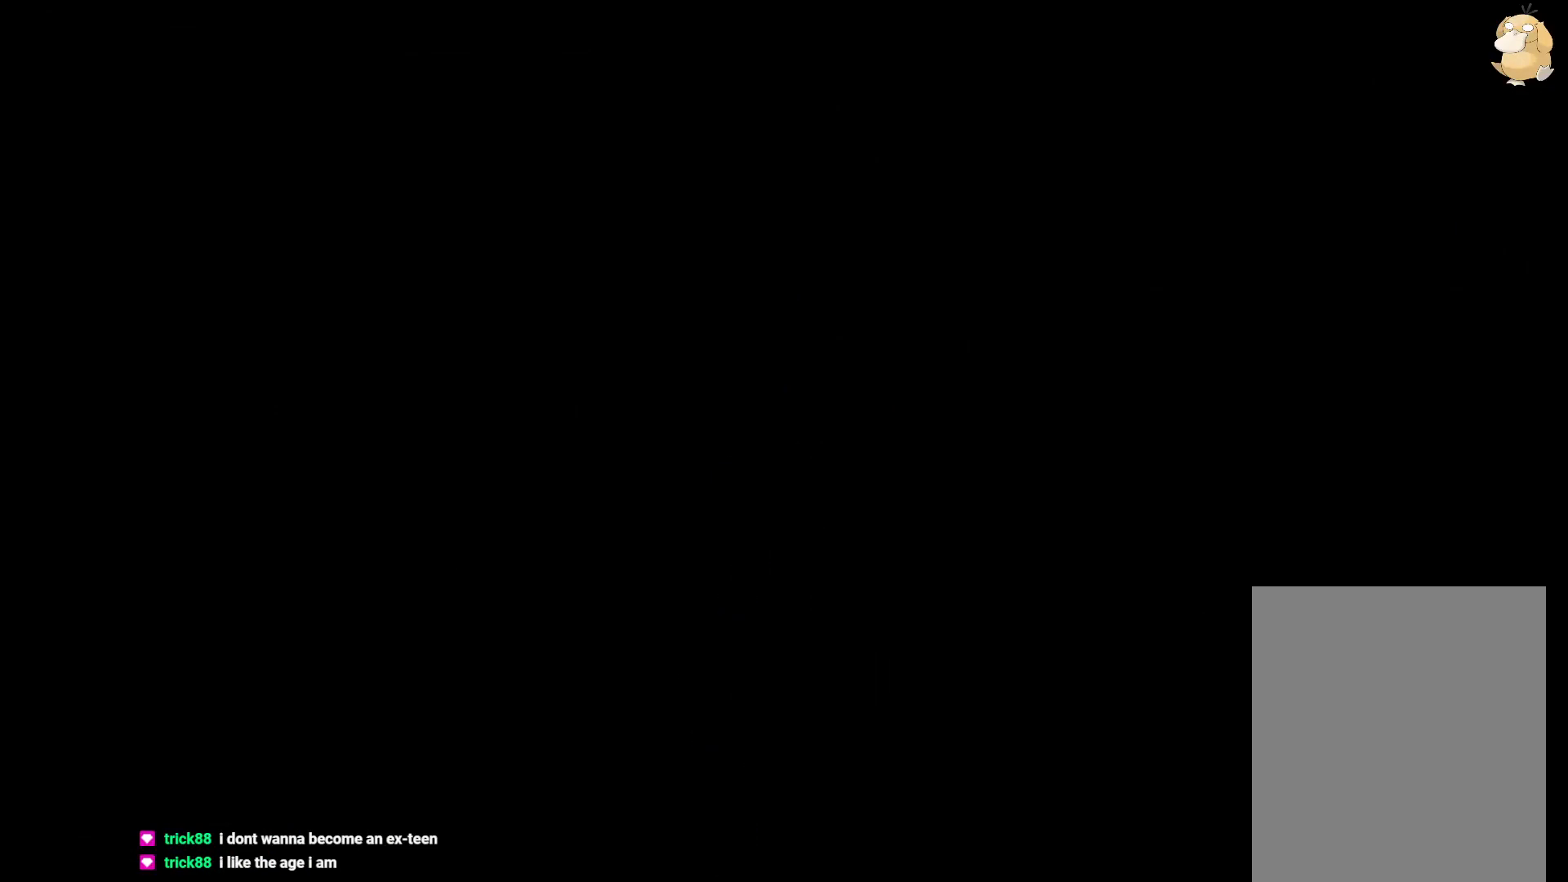
{"dt_ms": 1000, "buttons": ["DPAD_RIGHT"], "left_stick": "center", "right_stick": "center"}
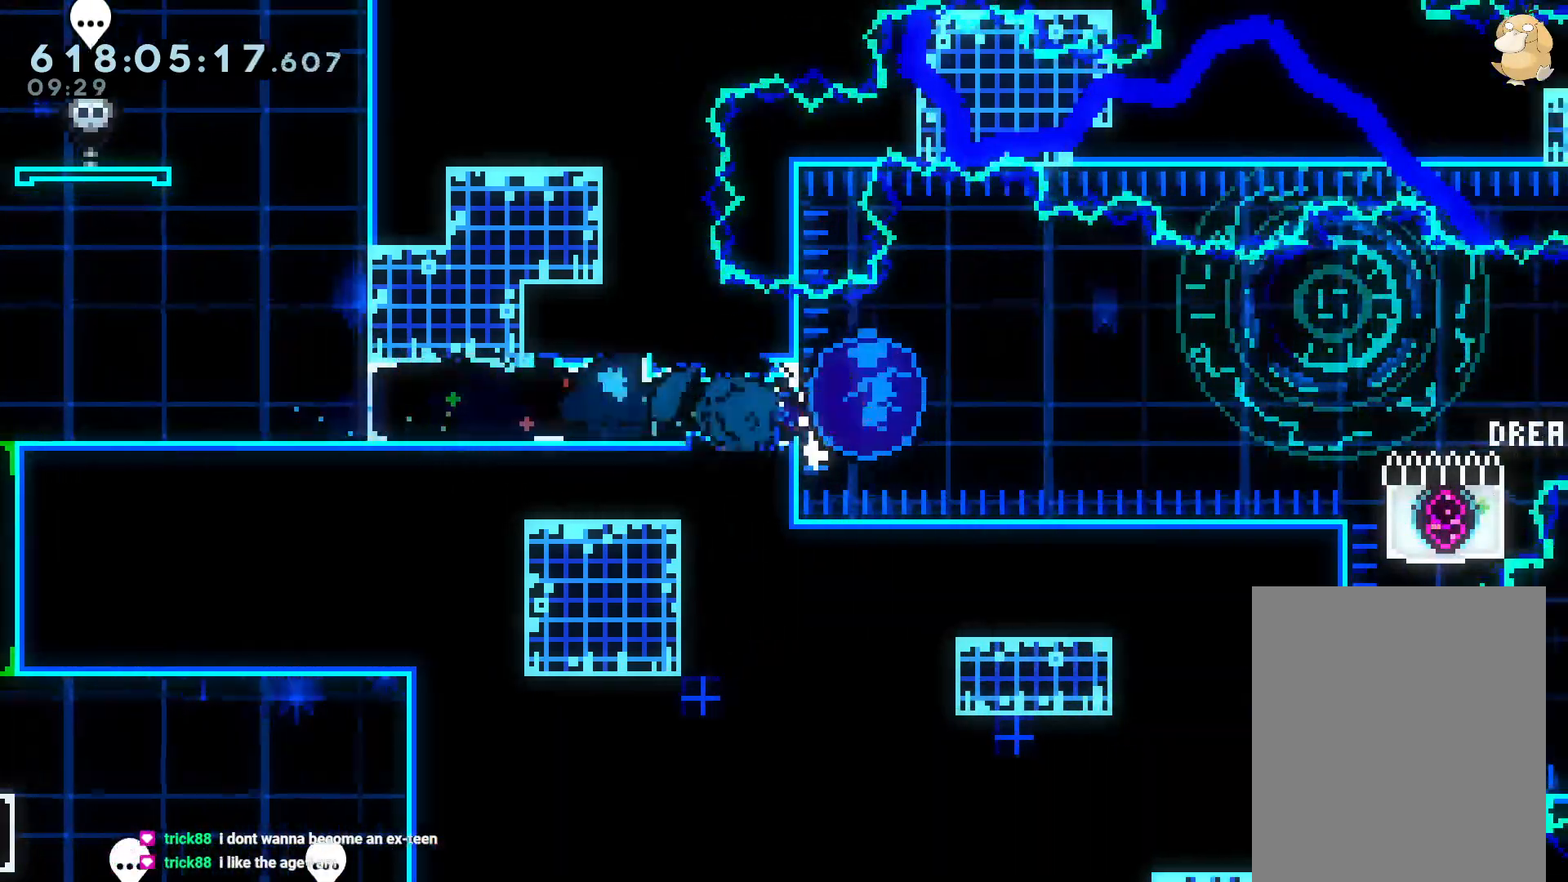
{"dt_ms": 500, "buttons": ["B", "DPAD_RIGHT"], "left_stick": "center", "right_stick": "center", "events": [[17, "R1", "down"], [50, "B", "down"], [500, "R1", "up"]]}
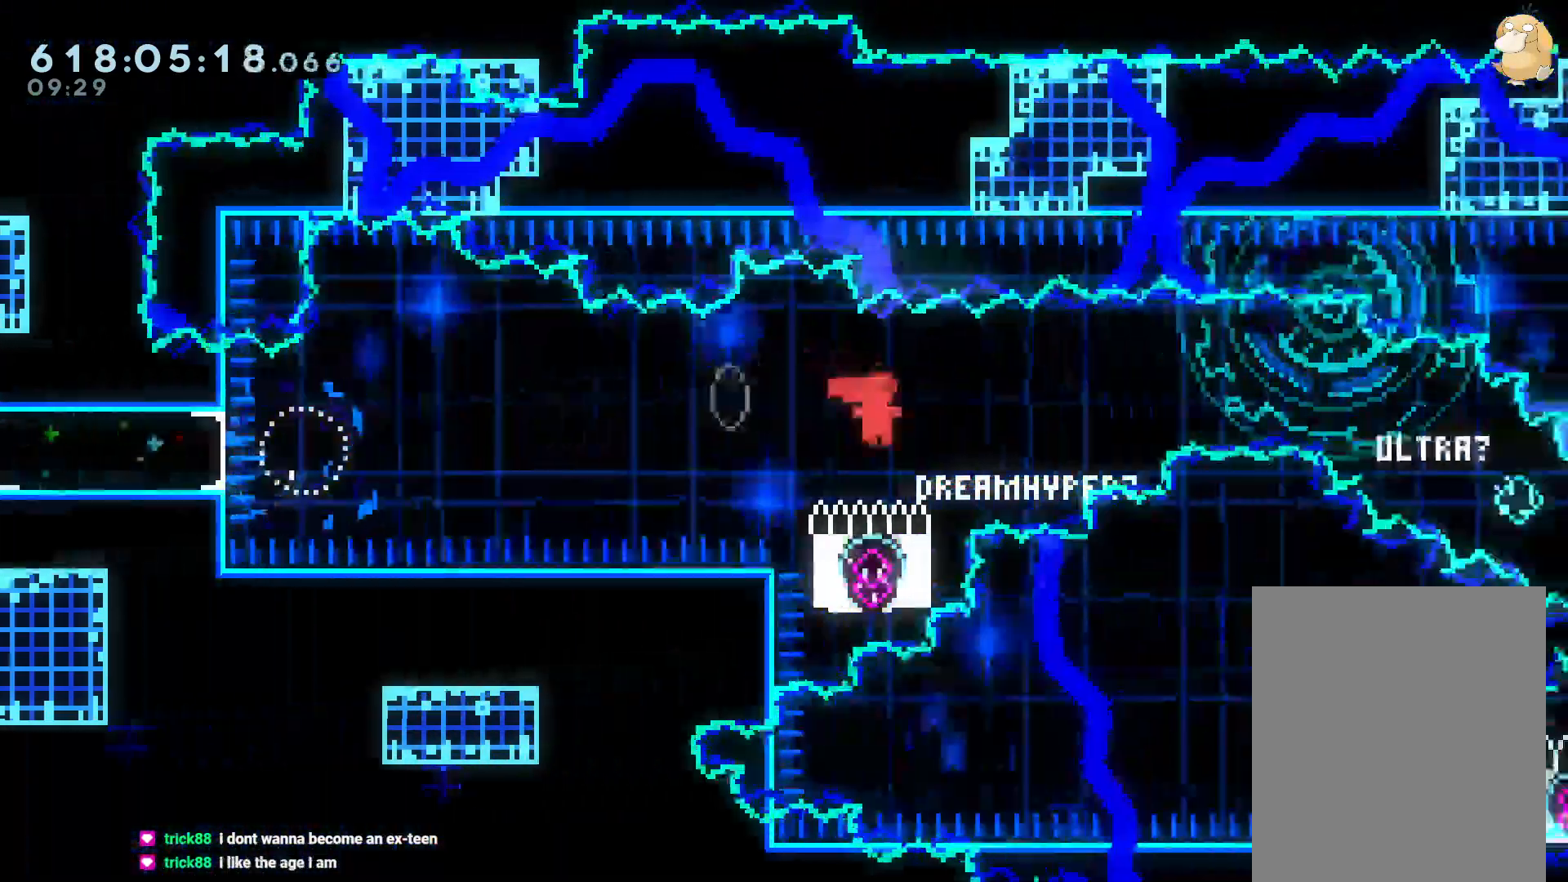
{"dt_ms": 1000, "buttons": ["DPAD_RIGHT"], "left_stick": "center", "right_stick": "center"}
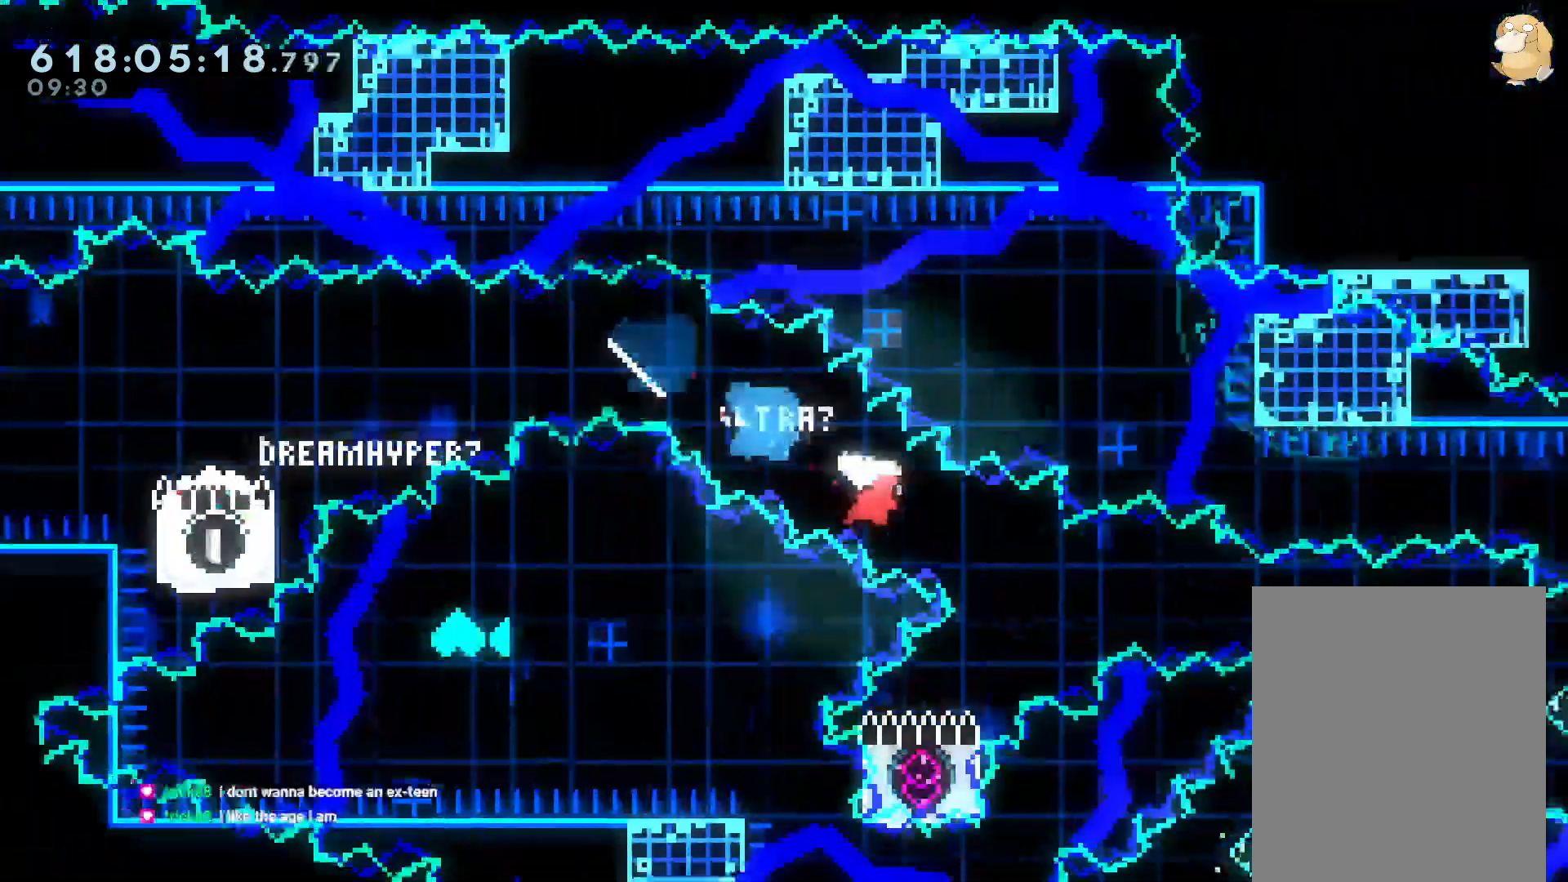
{"dt_ms": 500, "buttons": ["R1", "DPAD_RIGHT"], "left_stick": "center", "right_stick": "center", "events": [[50, "DPAD_RIGHT", "up"], [100, "DPAD_LEFT", "down"], [133, "DPAD_LEFT", "up"], [167, "DPAD_DOWN", "down"], [167, "DPAD_LEFT", "down"], [167, "Y", "down"], [317, "Y", "up"], [333, "DPAD_LEFT", "up"], [367, "DPAD_RIGHT", "down"], [383, "DPAD_DOWN", "up"], [450, "R1", "down"]]}
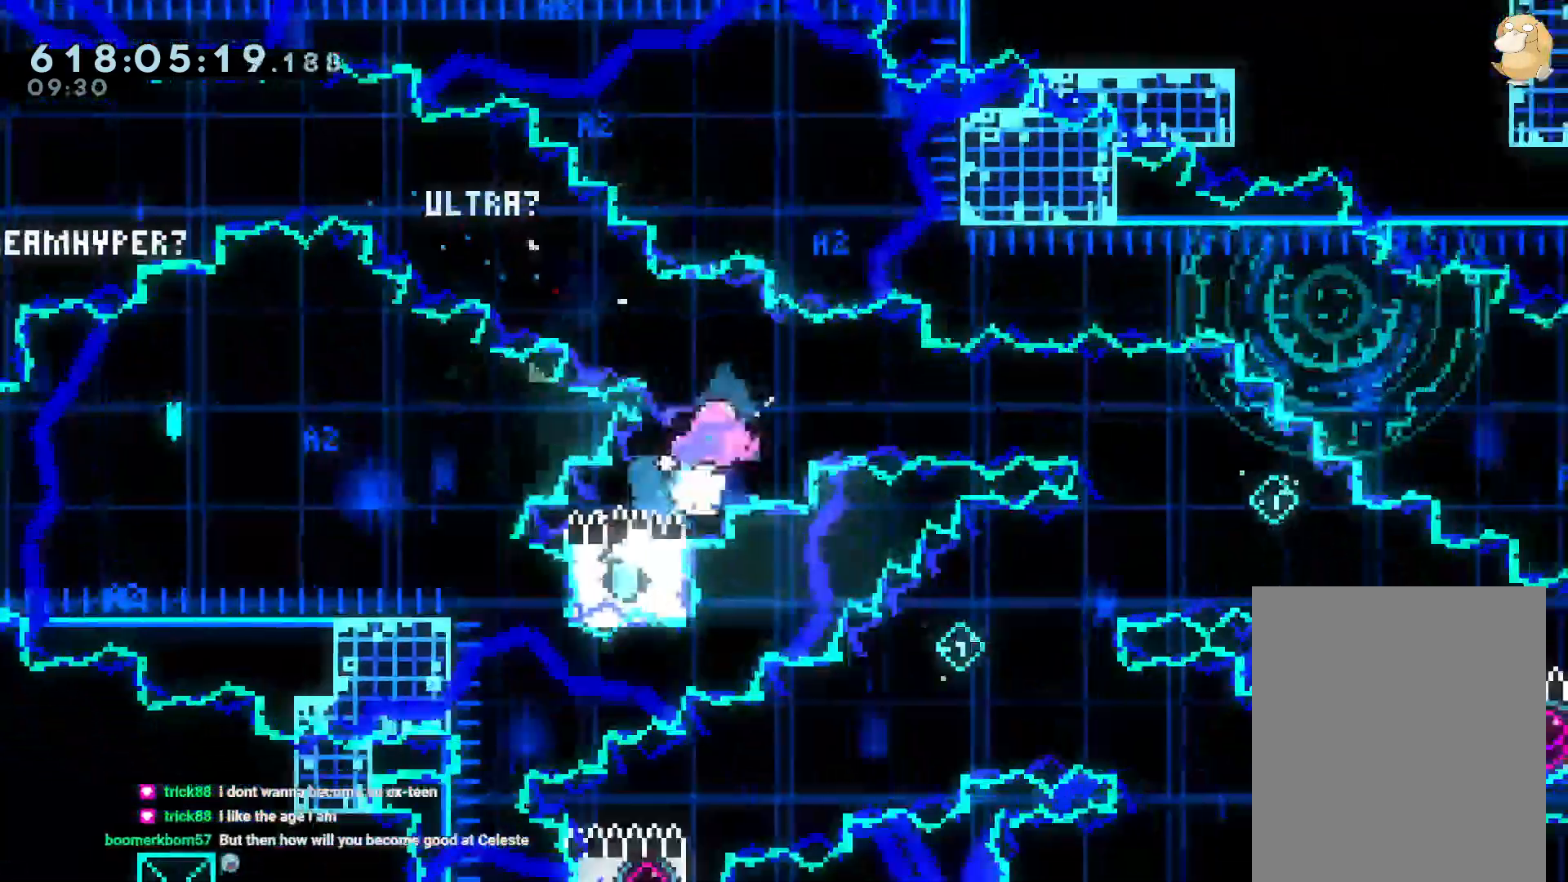
{"dt_ms": 1000, "buttons": [], "left_stick": "center", "right_stick": "center"}
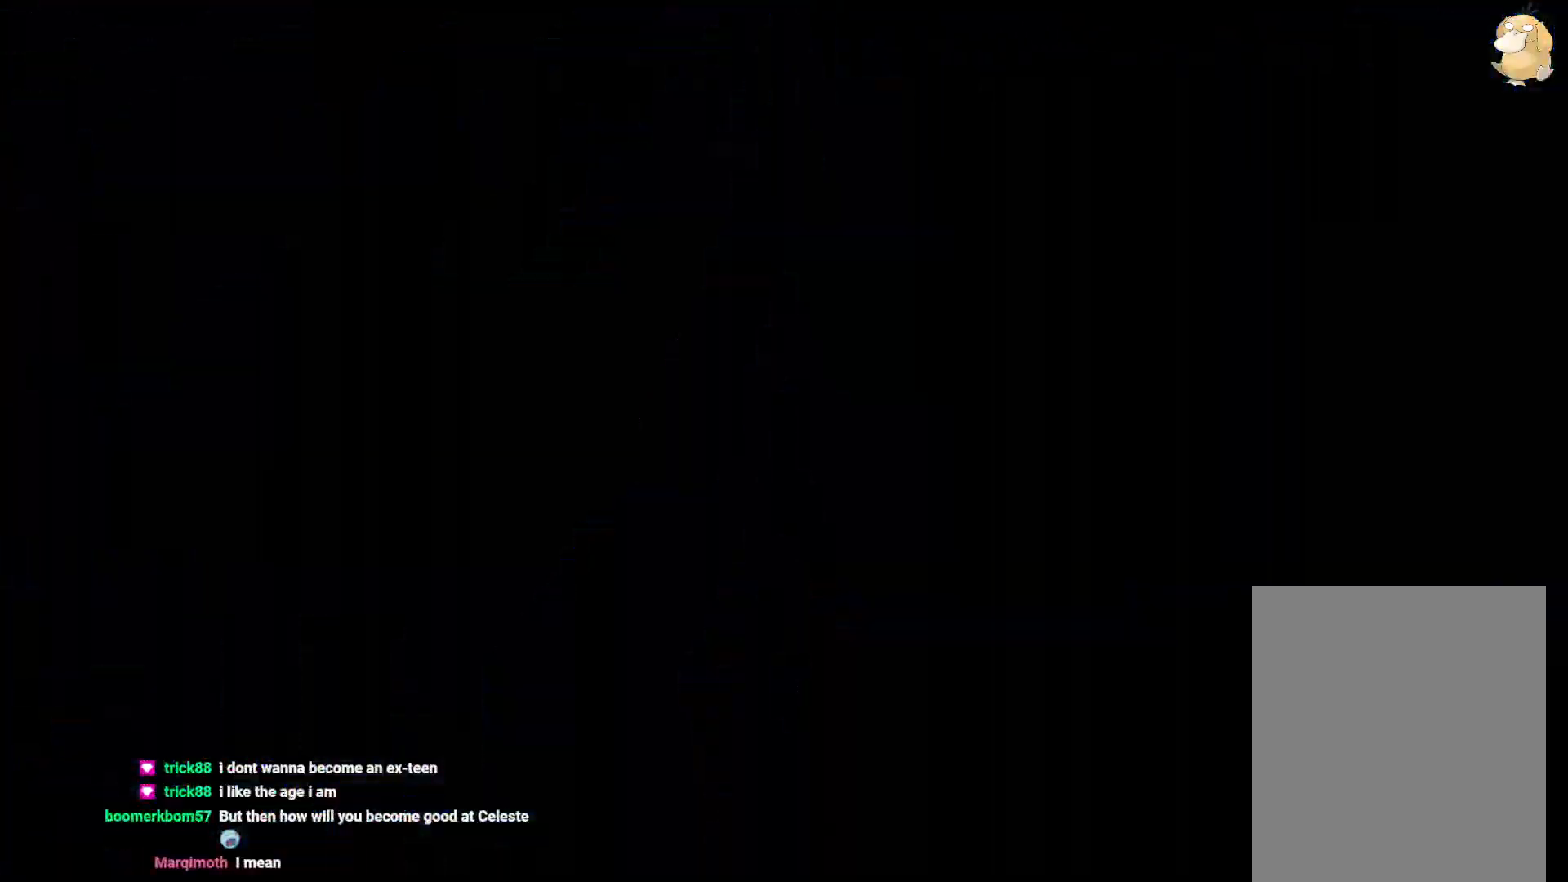
{"dt_ms": 500, "buttons": [], "left_stick": "center", "right_stick": "center", "events": []}
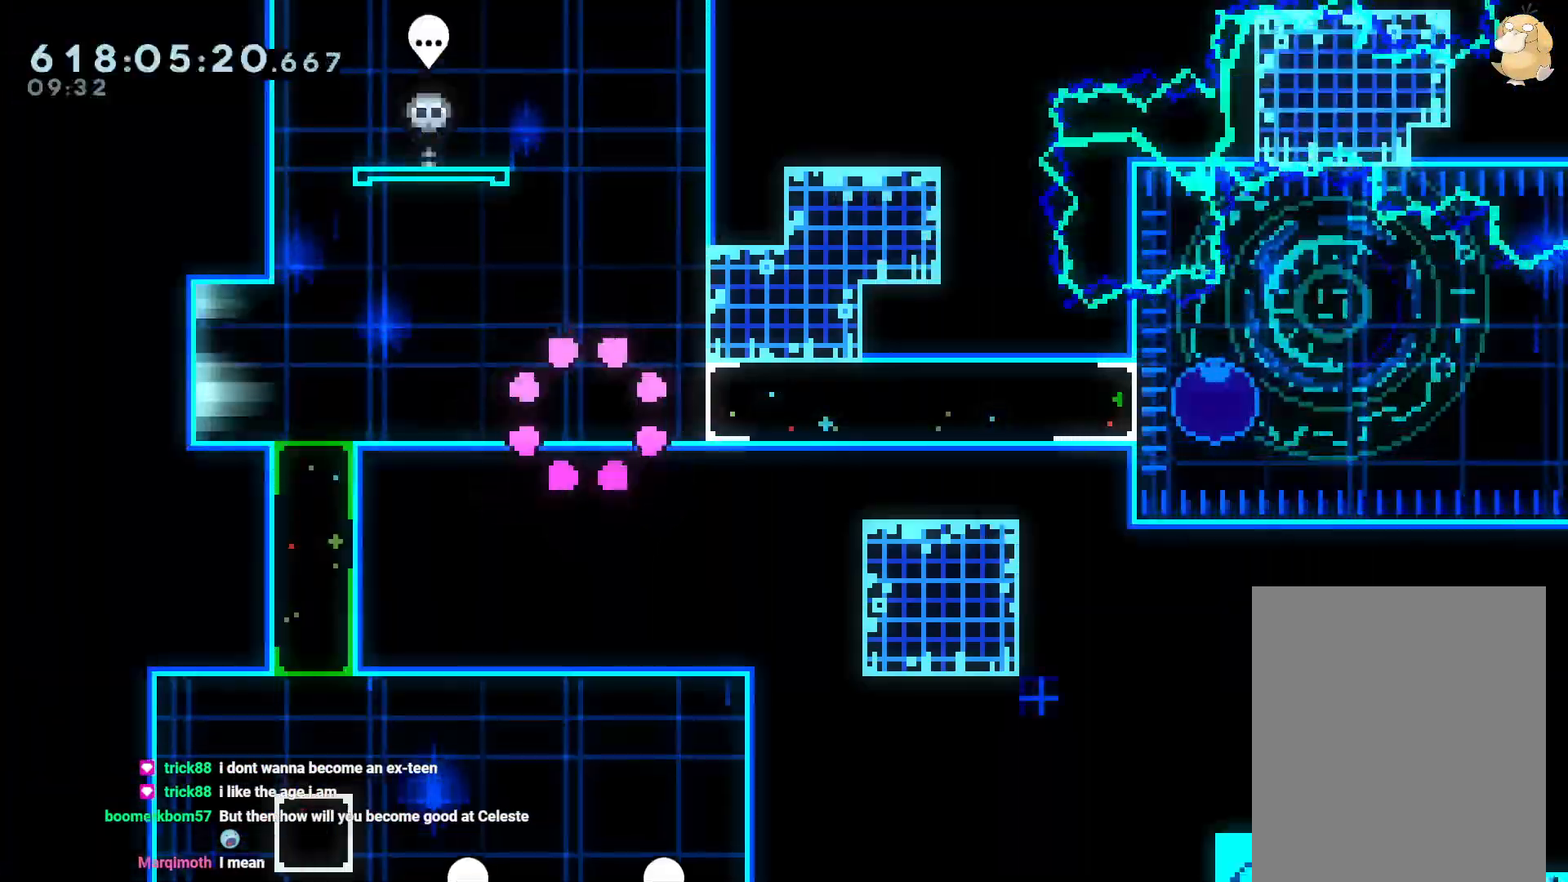
{"dt_ms": 500, "buttons": ["DPAD_RIGHT"], "left_stick": "center", "right_stick": "center"}
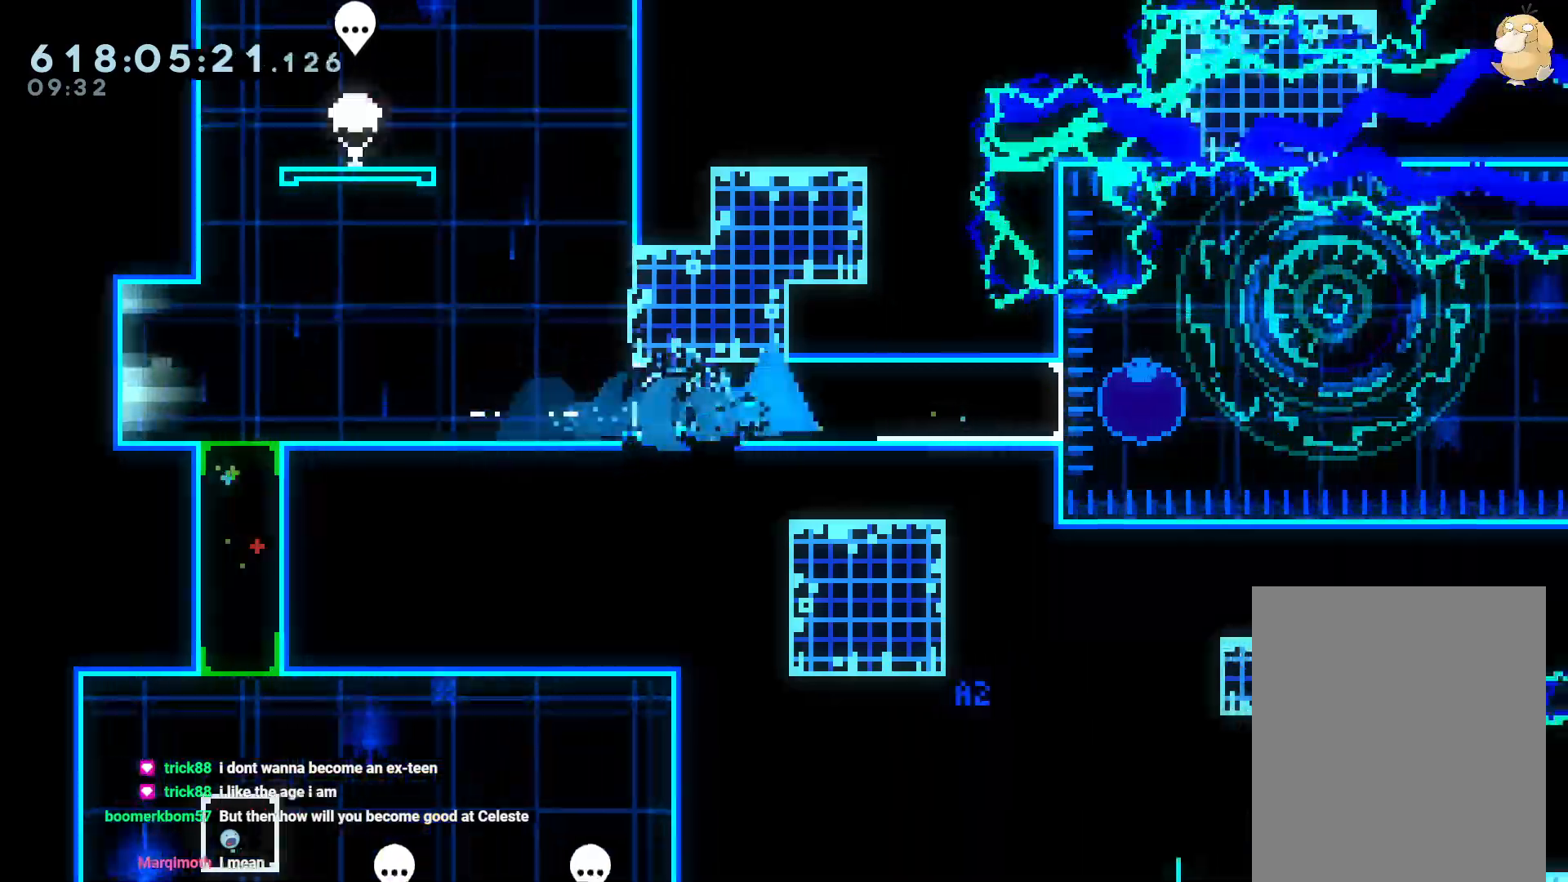
{"dt_ms": 500, "buttons": ["B", "R1", "DPAD_RIGHT"], "left_stick": "center", "right_stick": "center", "events": [[317, "R1", "down"], [333, "DPAD_LEFT", "down"], [350, "B", "down"], [417, "DPAD_LEFT", "up"]]}